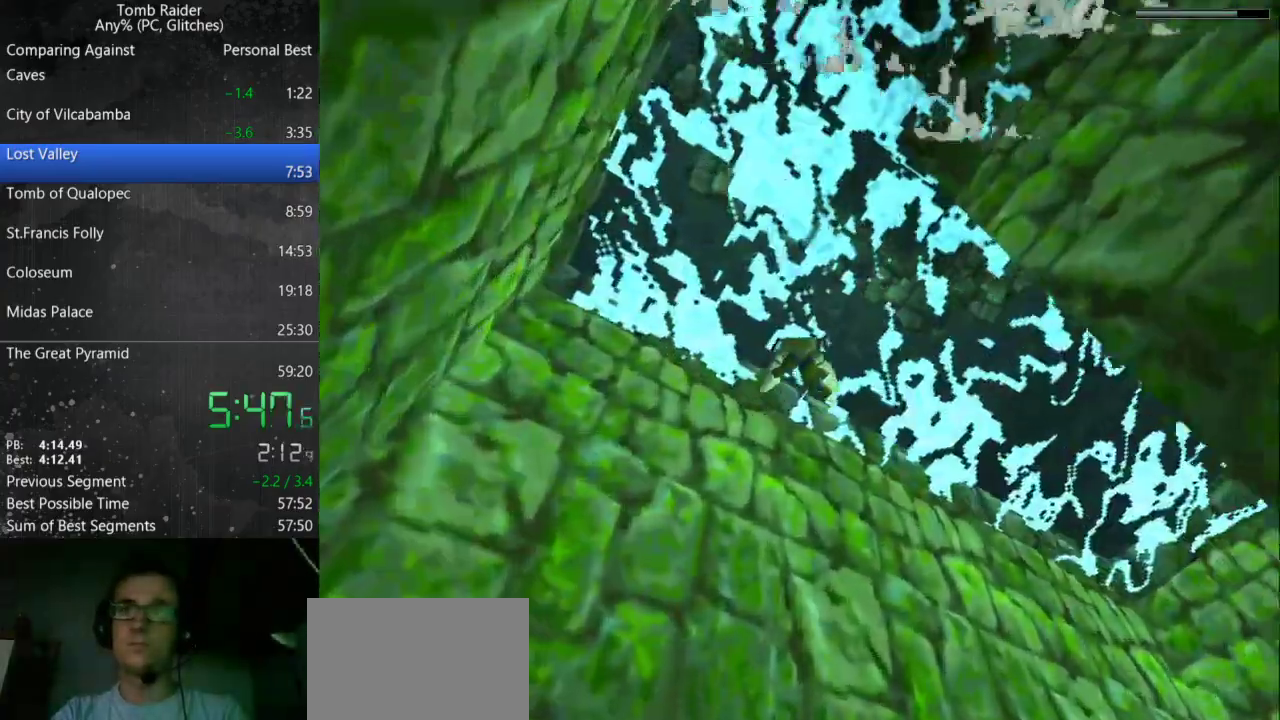
Gameplay with keyboard; each line is a JSON object with the keys held at the frame after it. "events" lists presses ("down") and releases ("up") of "action", "down", "guns", "inv", "jump", "left", "look", "right", "roll", "step", "step2", "up" and "walk" between this image and that frame as [ms after this image, input, new state], when the widget could be followed in between. No other keys are recorded. Mouse input is not recorded. Key names are as the overlay labels them; some are game actions (e.g. jump) rather than physical keys.
{"keys": ["up"], "events": [[33, "left", "down"], [267, "left", "up"]]}
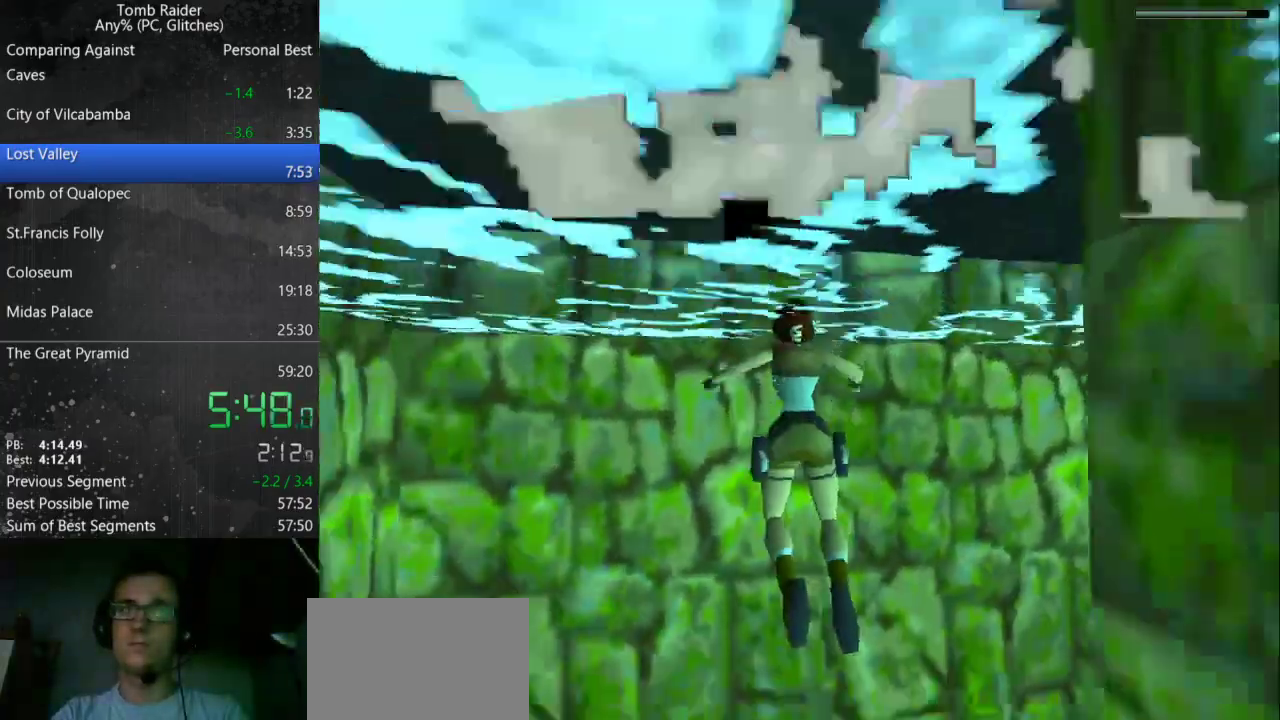
{"keys": ["action", "up"], "events": [[300, "action", "down"]]}
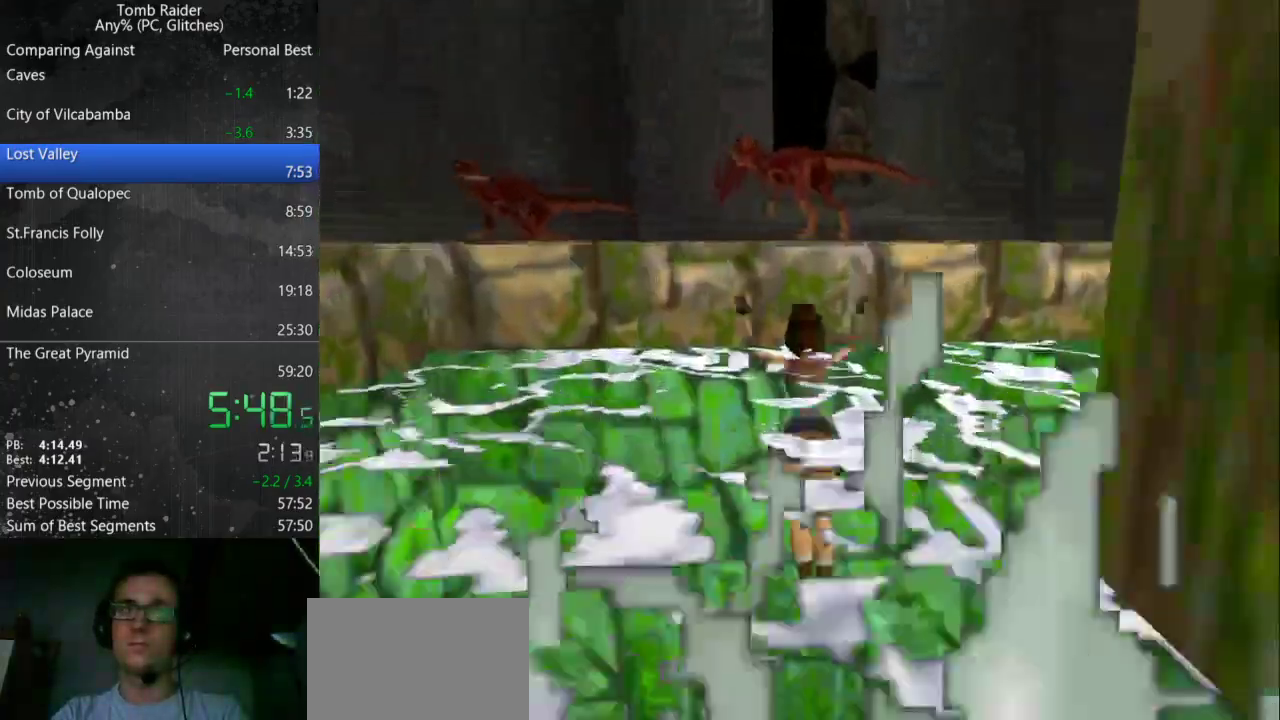
{"keys": ["action", "up"], "events": []}
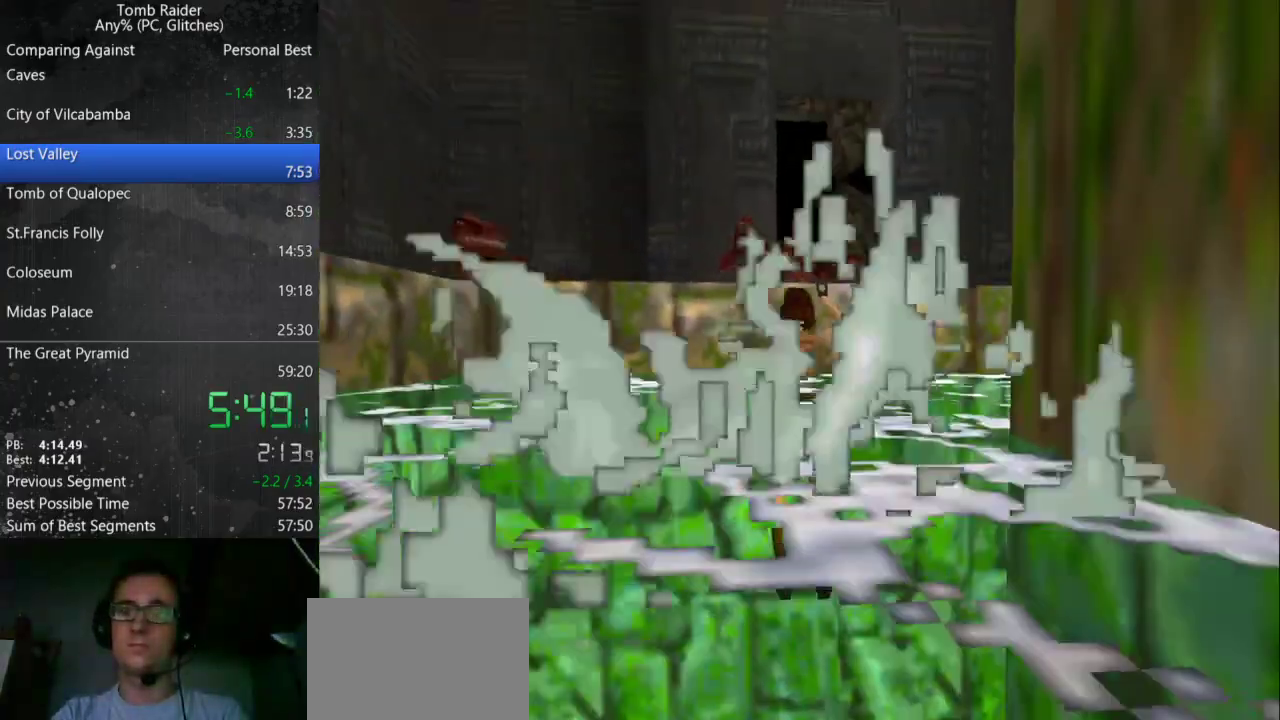
{"keys": ["up"], "events": [[100, "action", "up"]]}
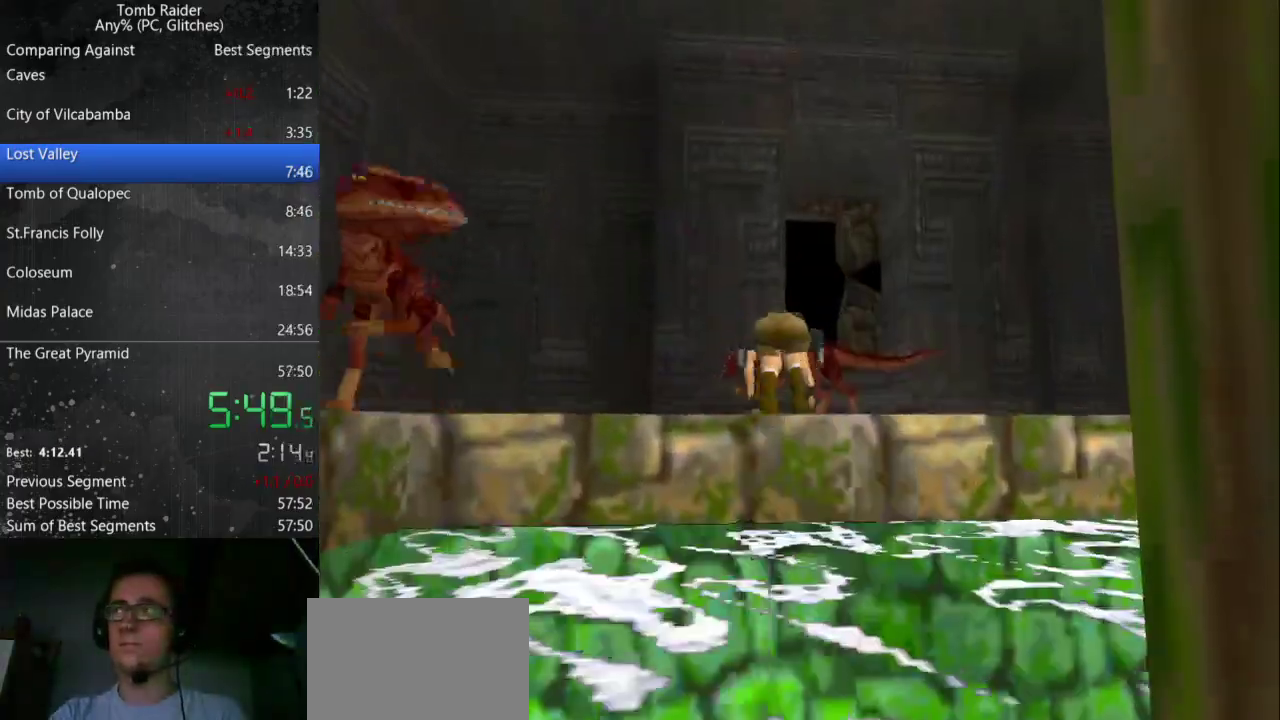
{"keys": ["up"], "events": []}
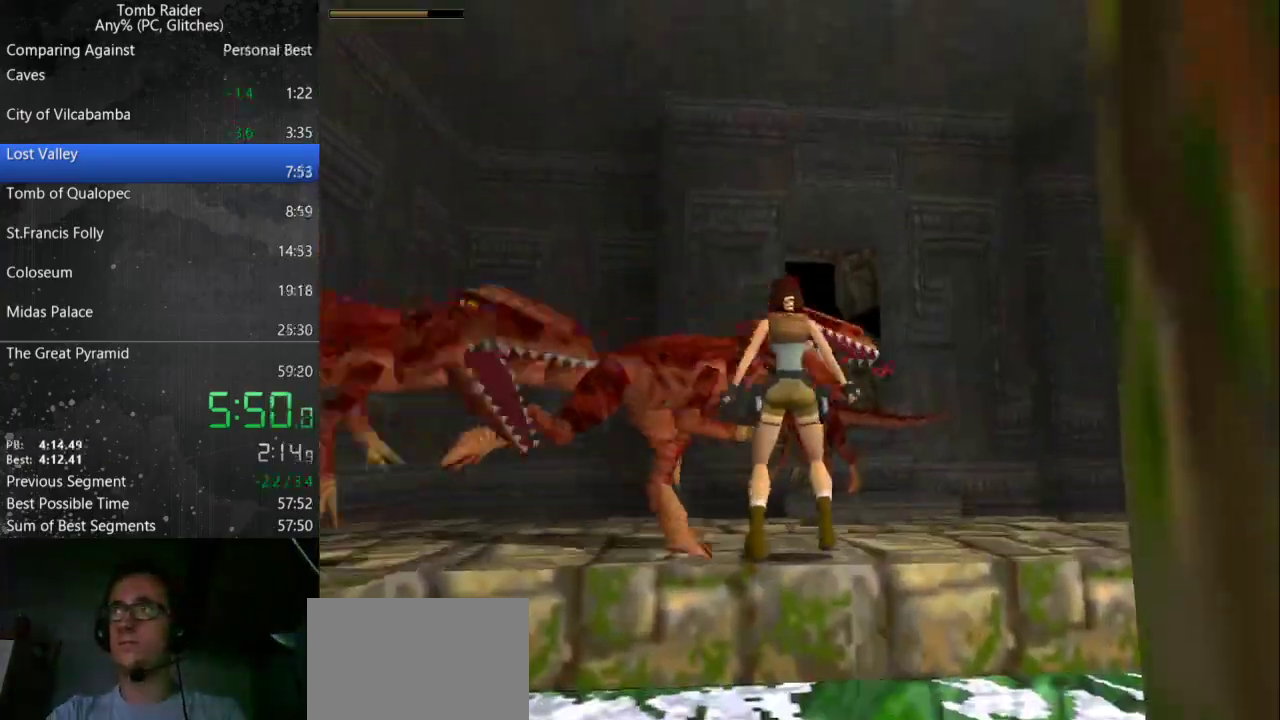
{"keys": ["up"], "events": []}
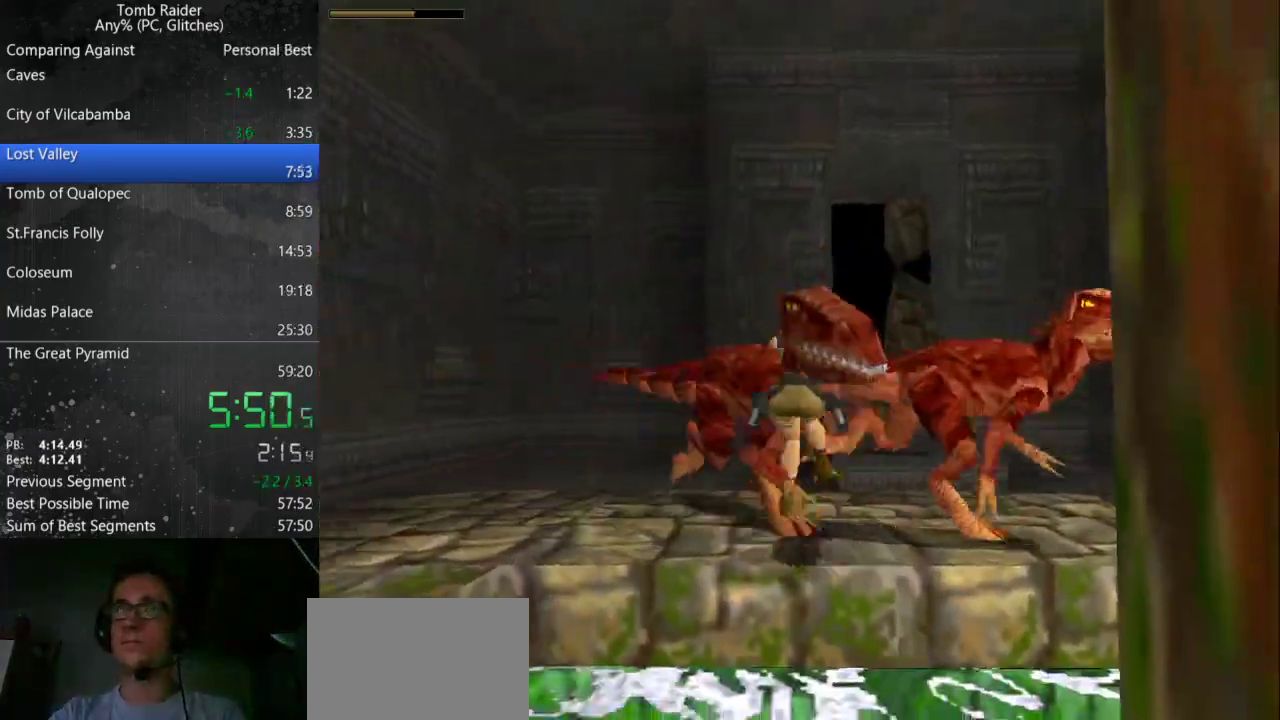
{"keys": ["jump", "right", "up"], "events": [[167, "jump", "down"], [233, "right", "down"]]}
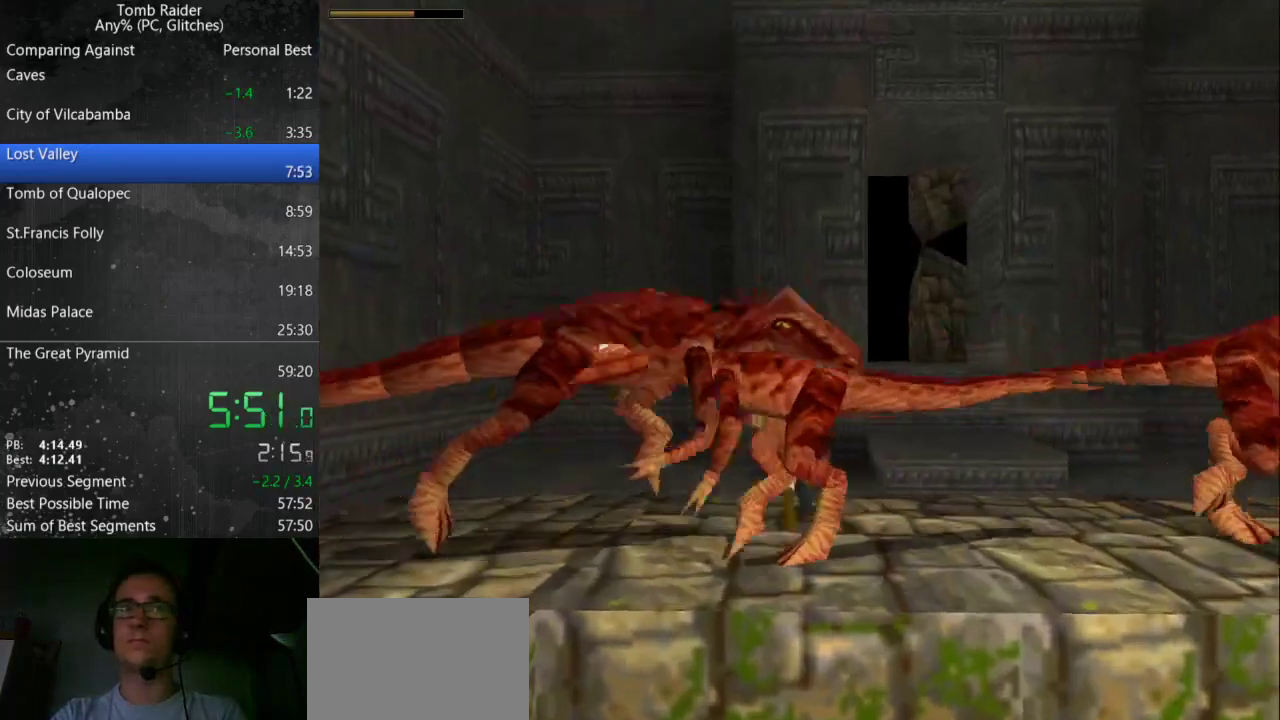
{"keys": ["up"], "events": [[367, "jump", "up"], [467, "right", "up"]]}
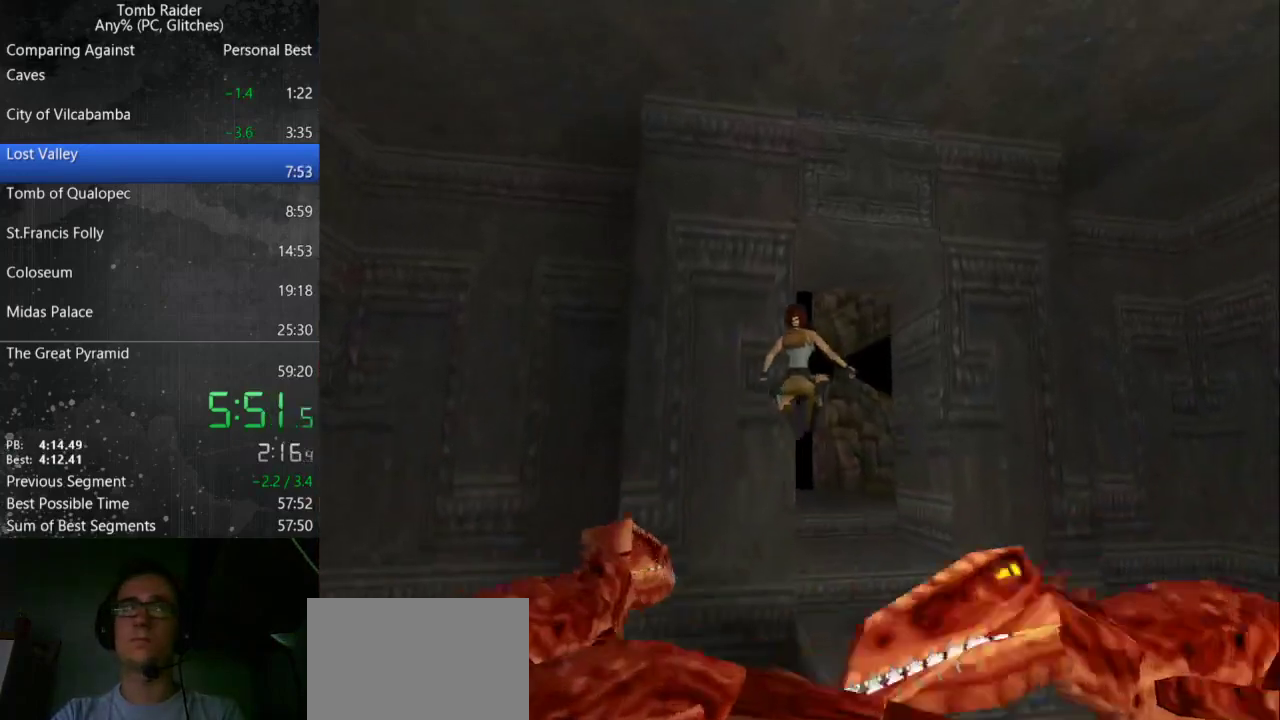
{"keys": ["up"], "events": [[233, "right", "down"], [400, "right", "up"]]}
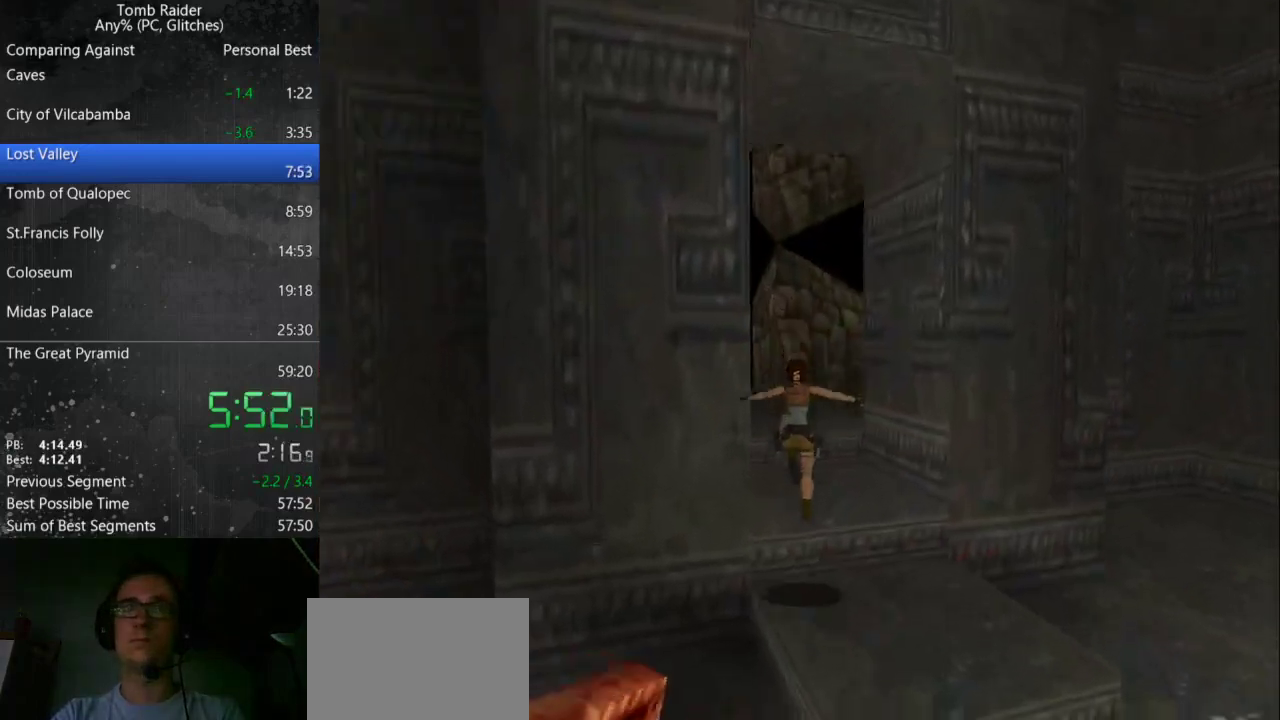
{"keys": ["jump", "right", "up"], "events": [[300, "jump", "down"], [333, "right", "down"]]}
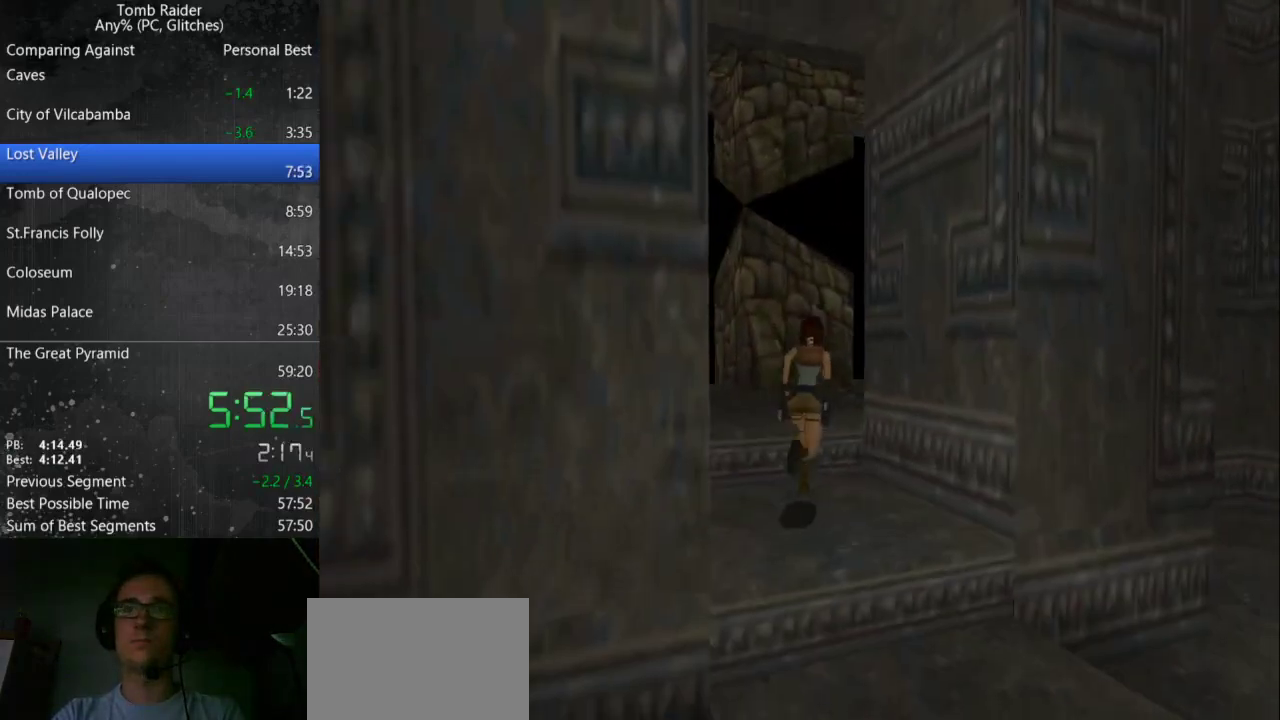
{"keys": ["up"], "events": [[333, "right", "up"], [400, "jump", "up"]]}
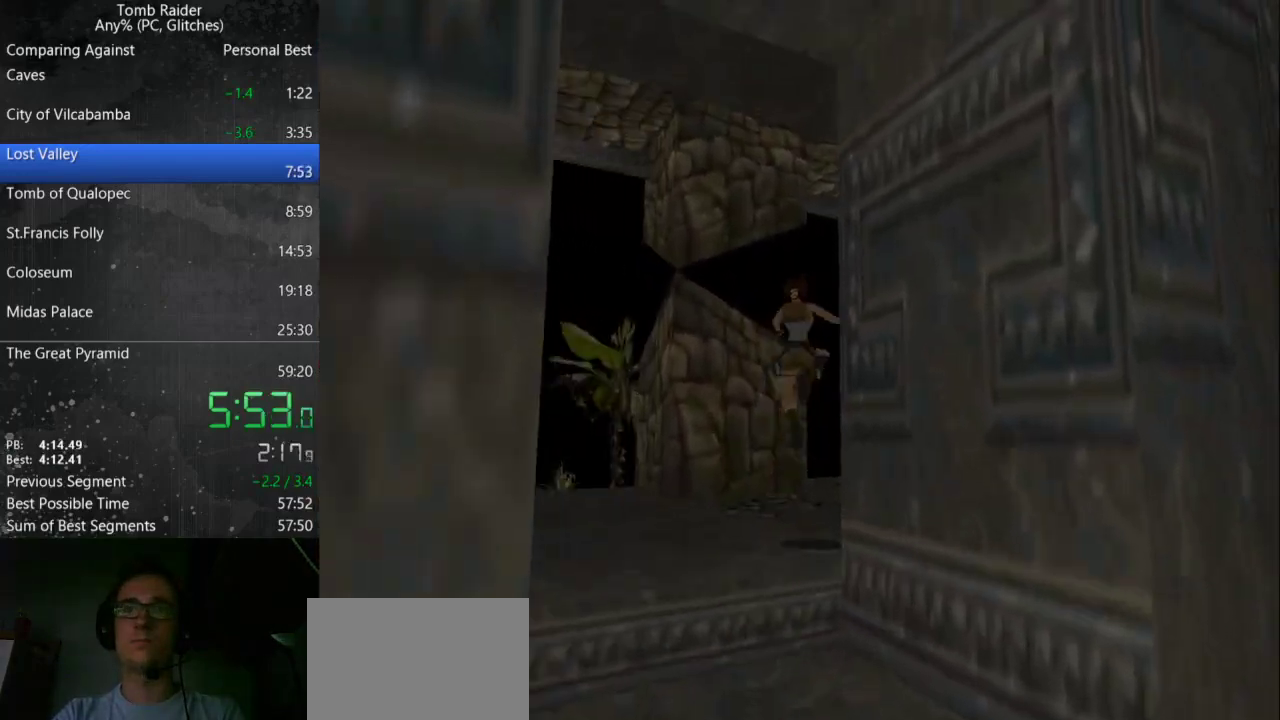
{"keys": ["left", "up"], "events": [[333, "left", "down"]]}
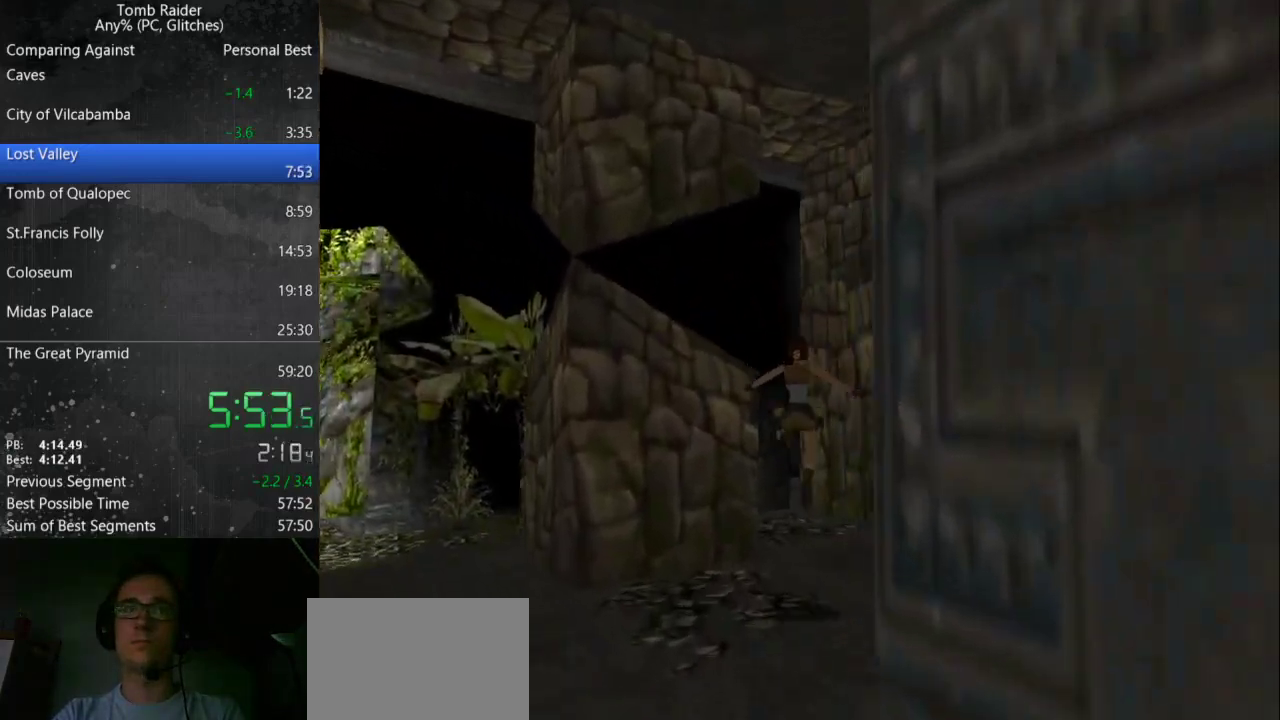
{"keys": ["up"], "events": [[367, "left", "up"]]}
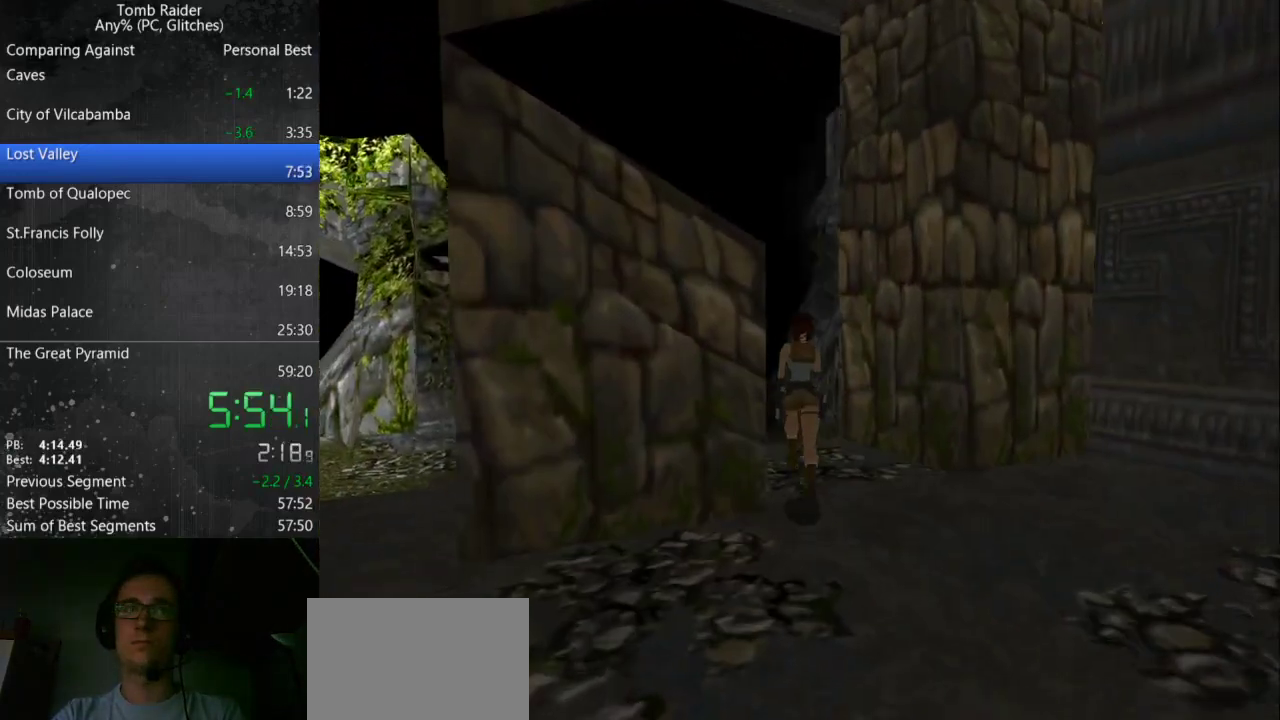
{"keys": ["right", "up"], "events": [[500, "right", "down"]]}
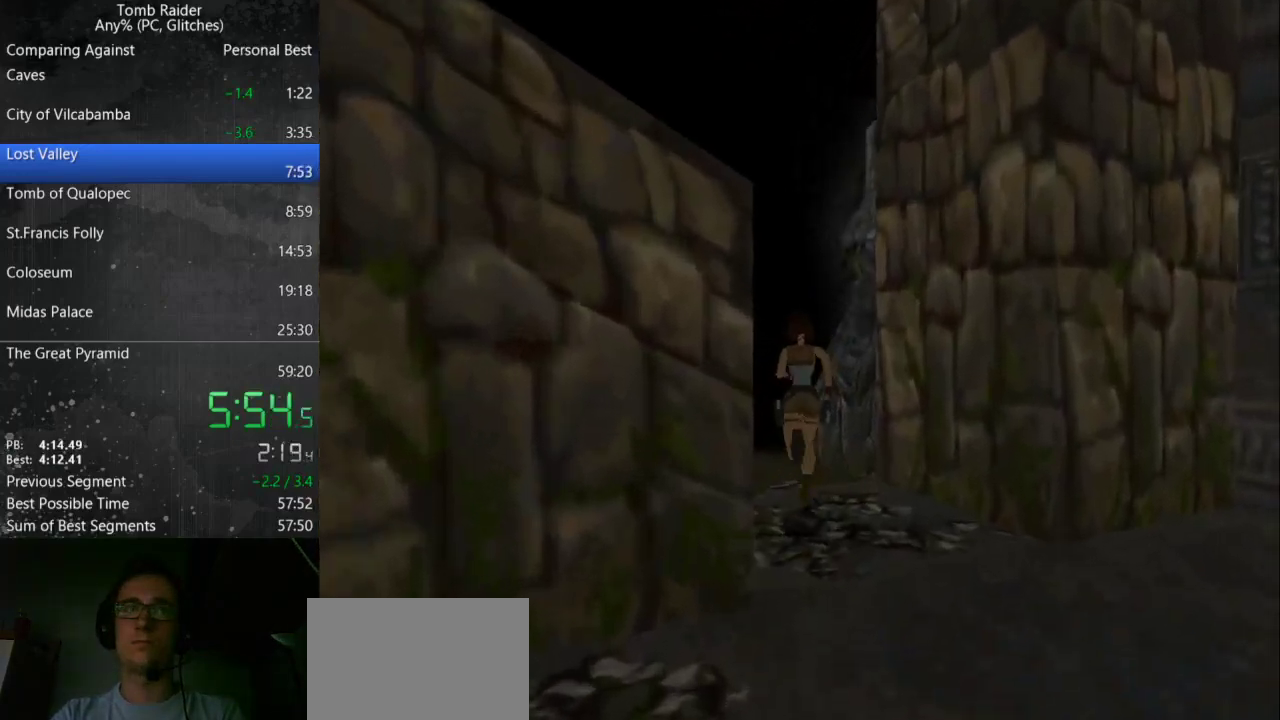
{"keys": ["right", "up"], "events": [[267, "roll", "down"], [367, "roll", "up"]]}
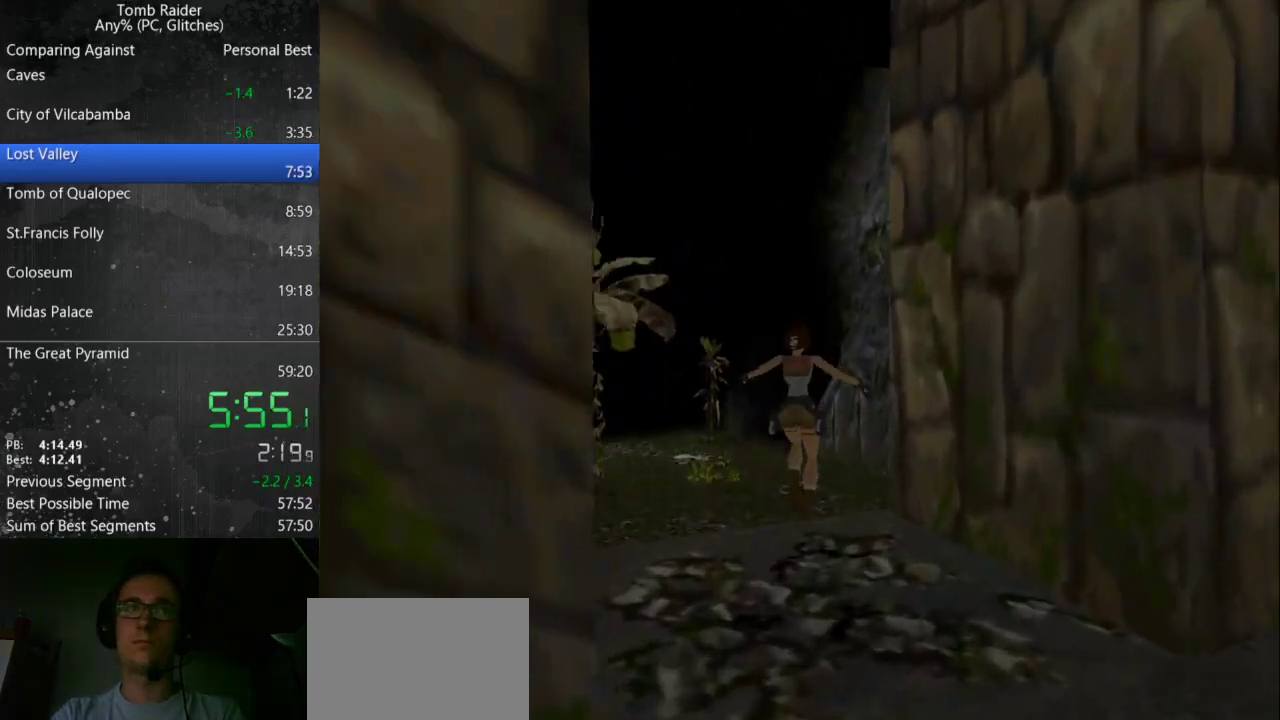
{"keys": ["left", "up"], "events": [[100, "right", "up"], [467, "left", "down"]]}
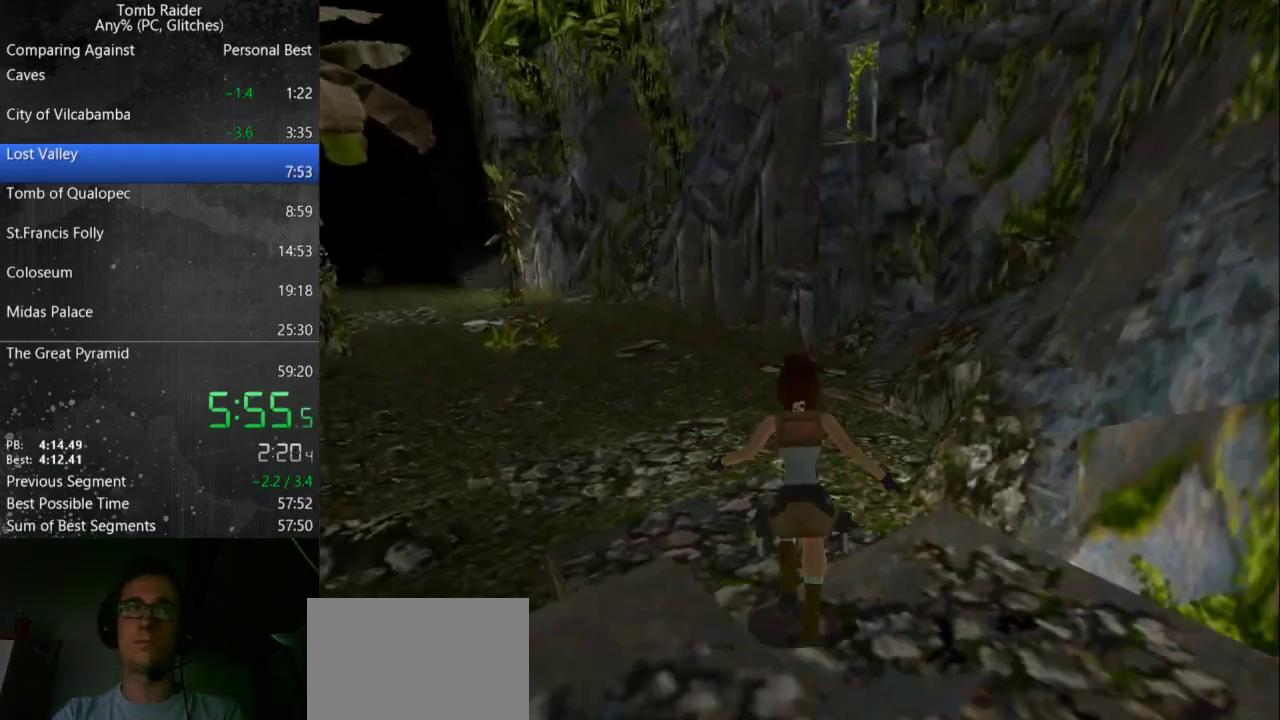
{"keys": ["jump", "left", "up"], "events": [[33, "jump", "down"]]}
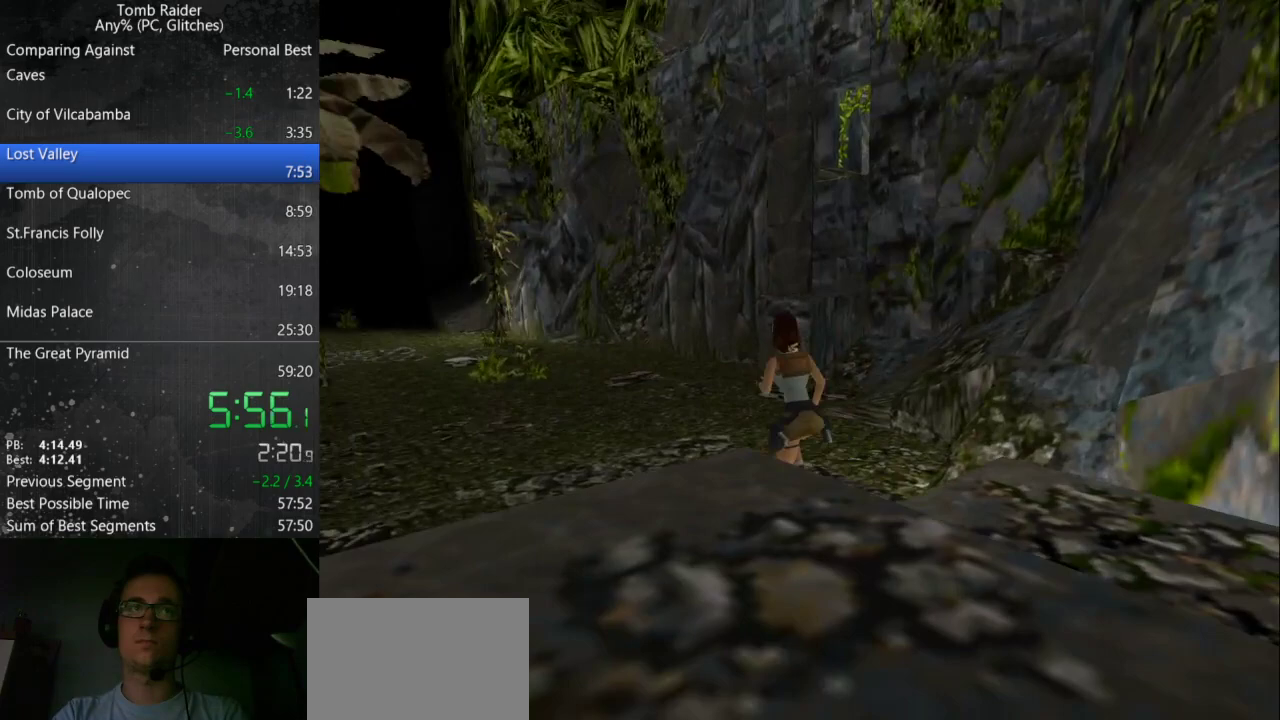
{"keys": ["up"], "events": [[33, "left", "up"], [133, "jump", "up"]]}
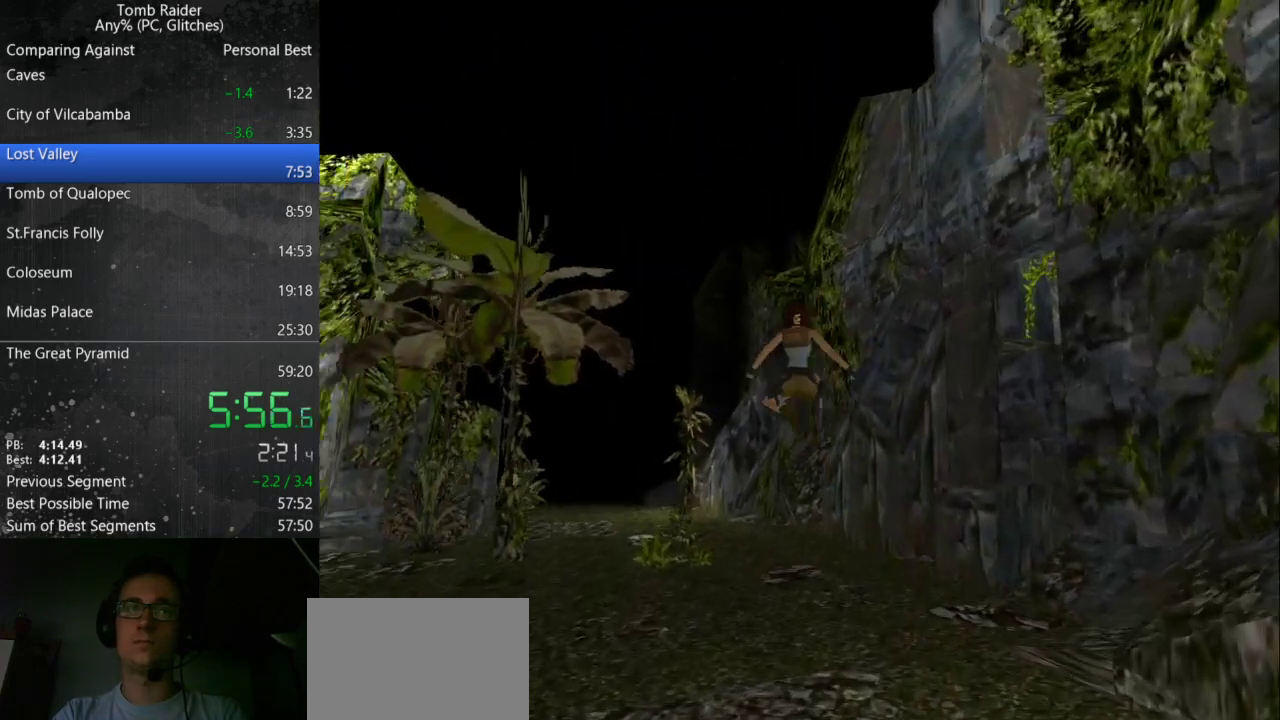
{"keys": ["up"], "events": []}
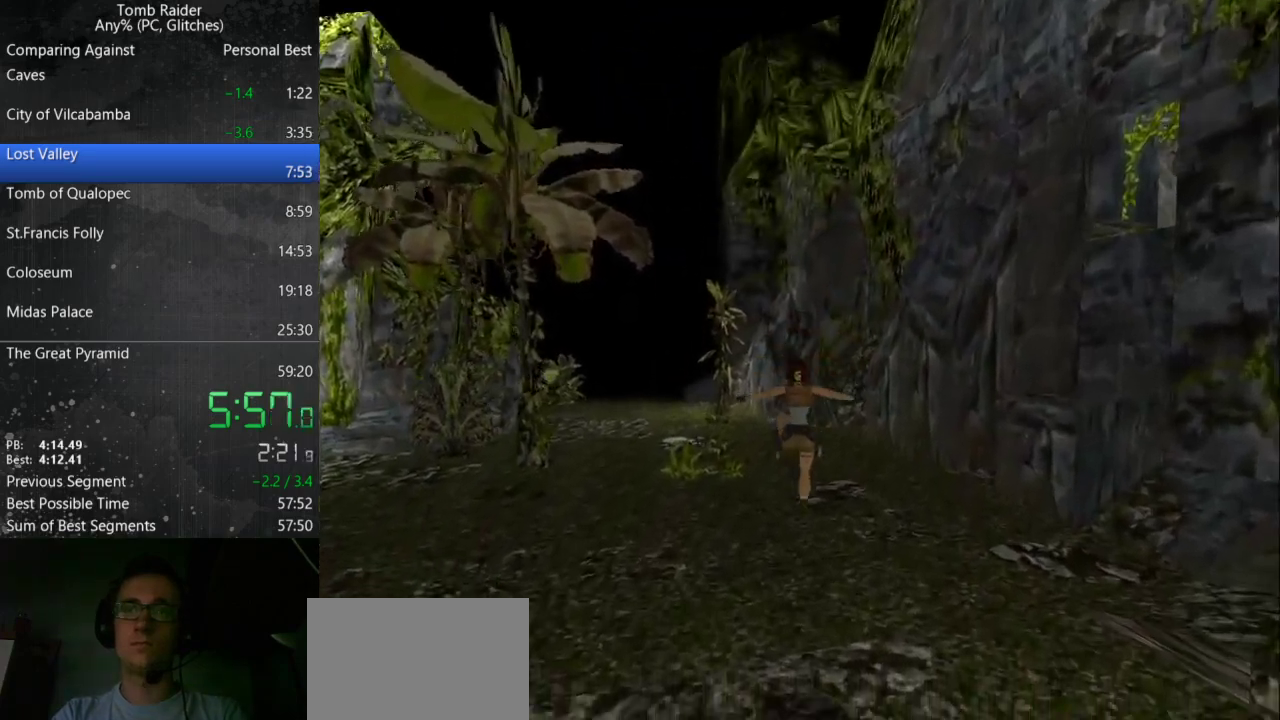
{"keys": ["jump", "up"], "events": [[200, "jump", "down"]]}
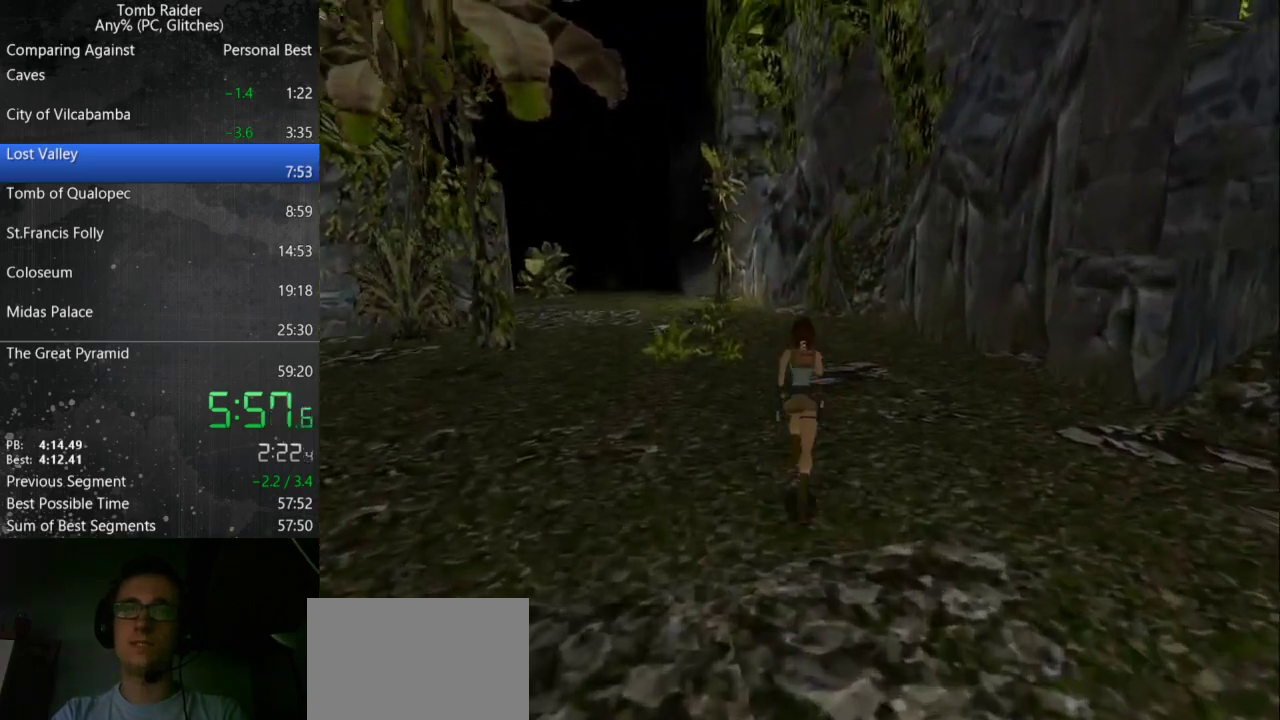
{"keys": ["jump", "up"], "events": []}
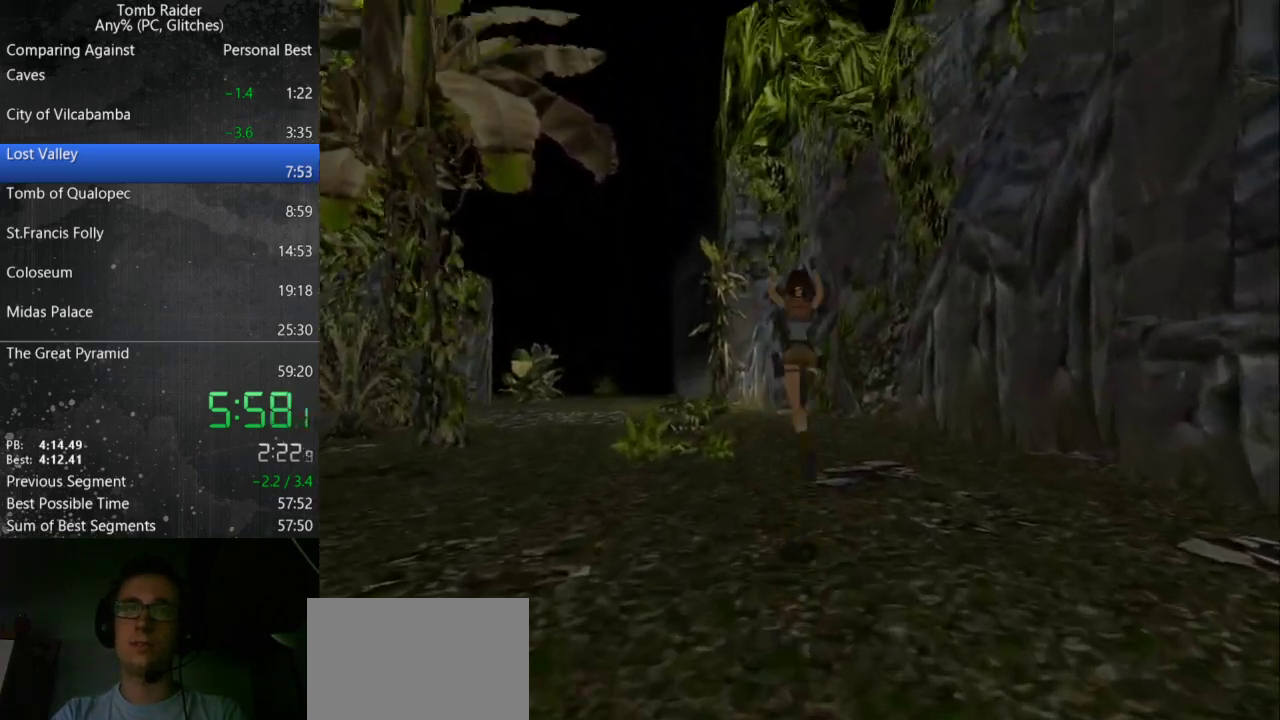
{"keys": ["jump", "up"], "events": [[67, "left", "down"], [367, "left", "up"]]}
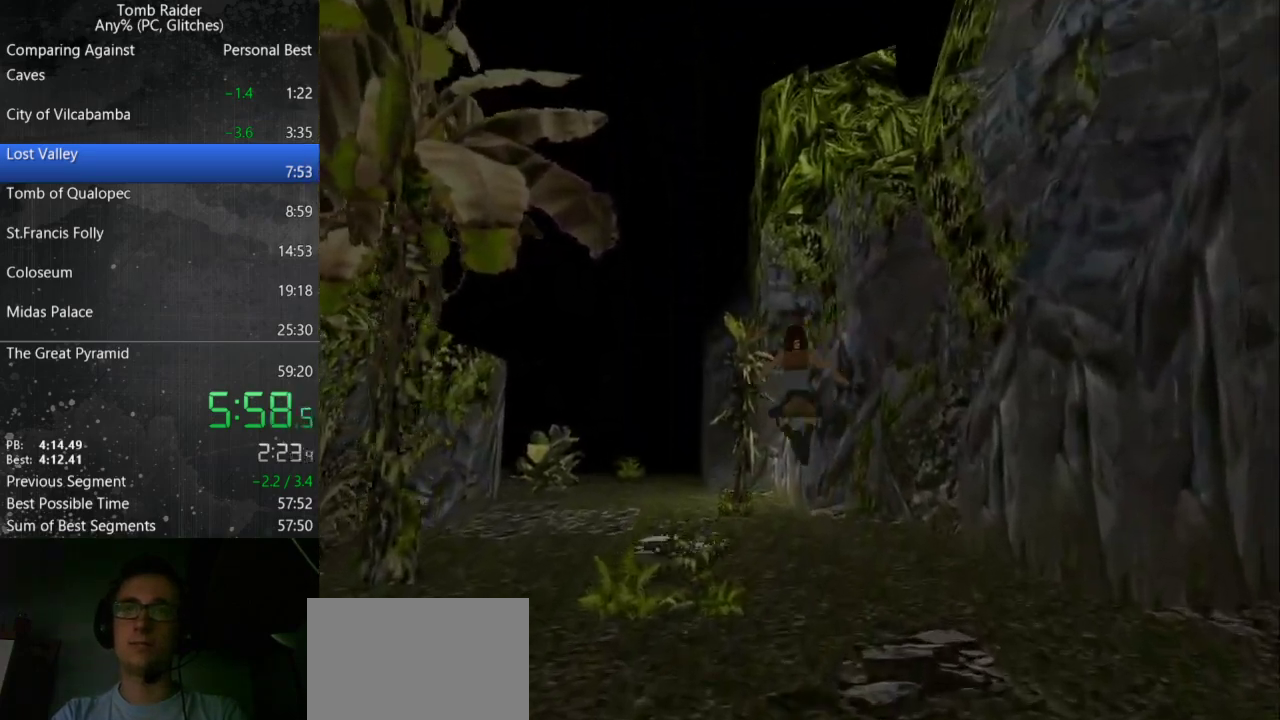
{"keys": ["jump", "up"], "events": []}
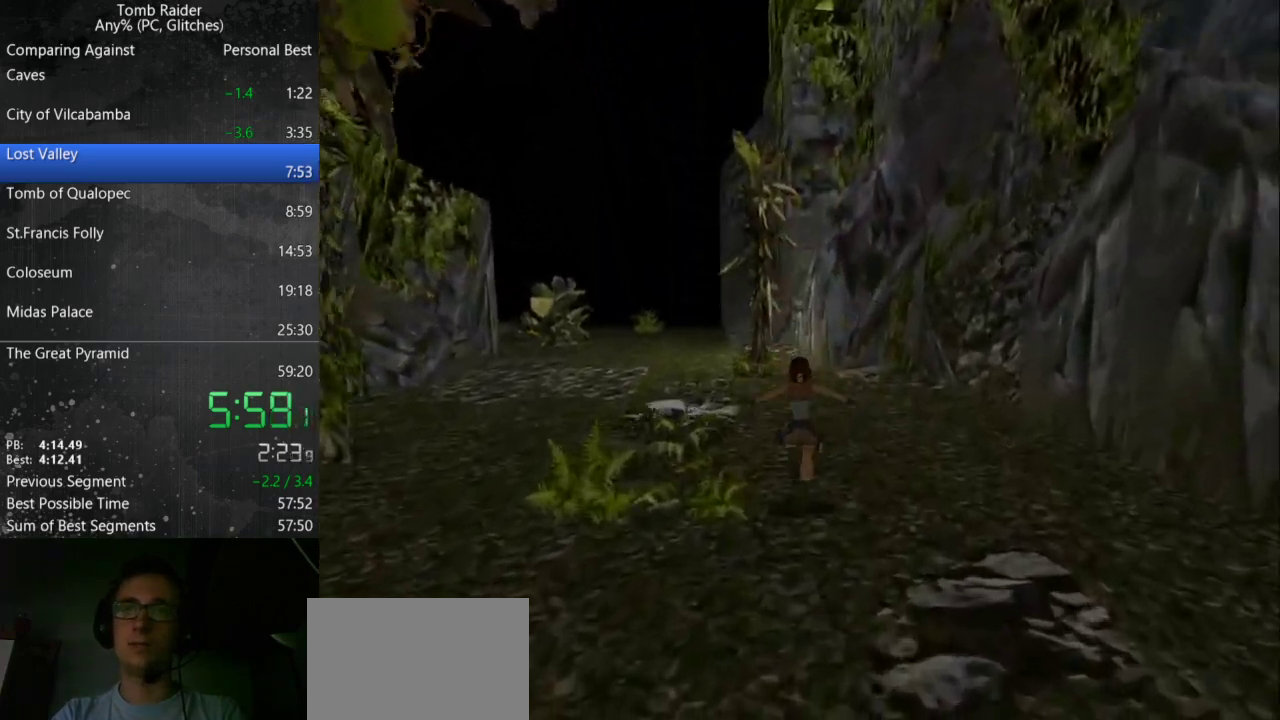
{"keys": ["jump", "up"], "events": []}
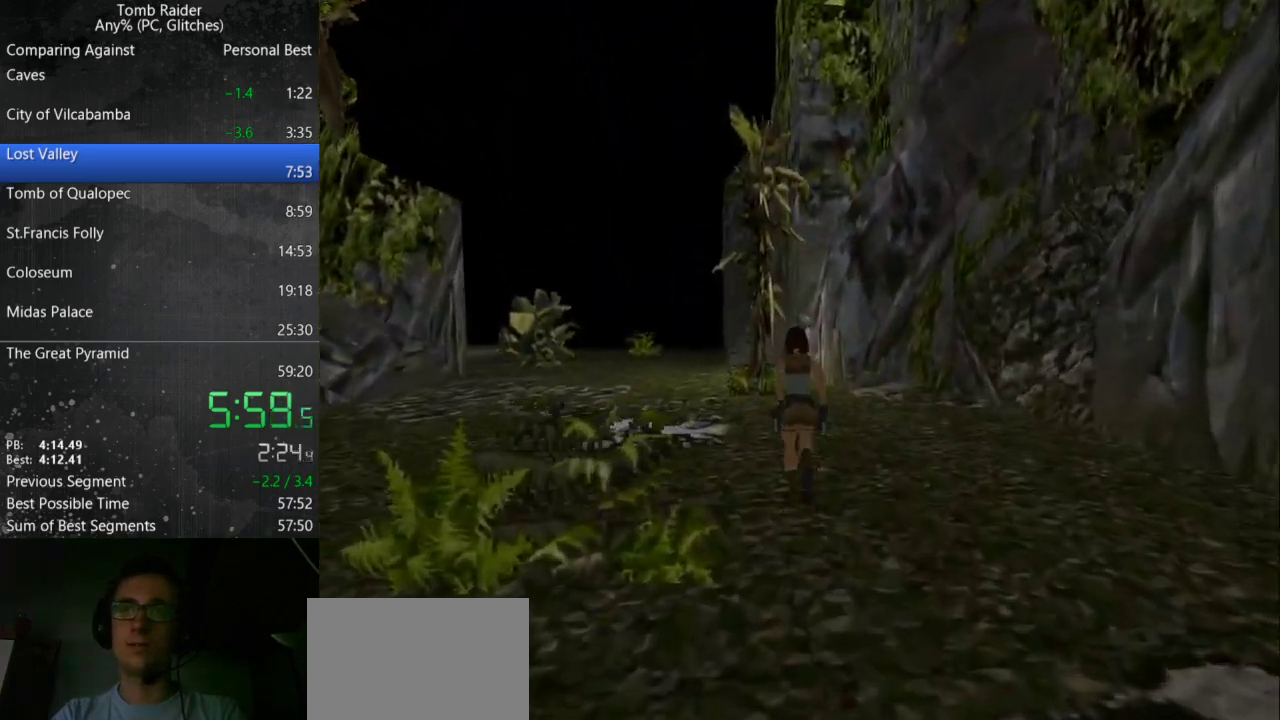
{"keys": ["jump", "up"], "events": [[33, "left", "down"], [233, "left", "up"]]}
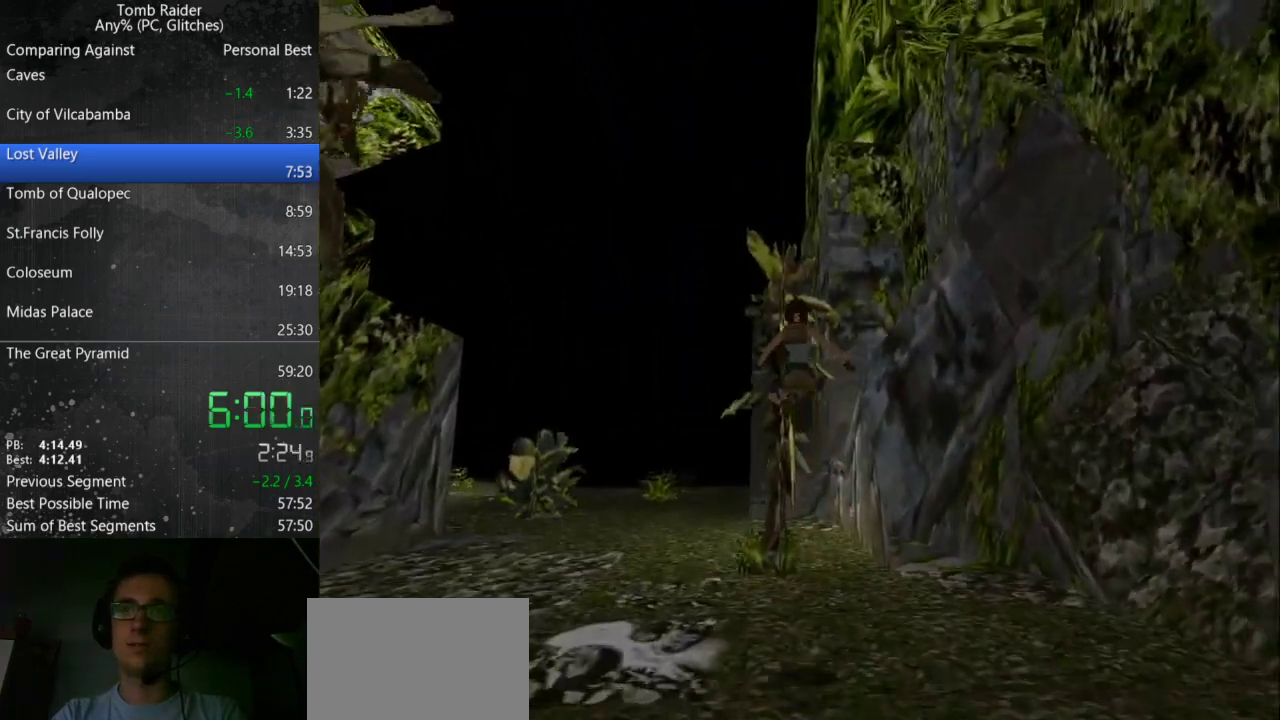
{"keys": ["up"], "events": [[100, "jump", "up"]]}
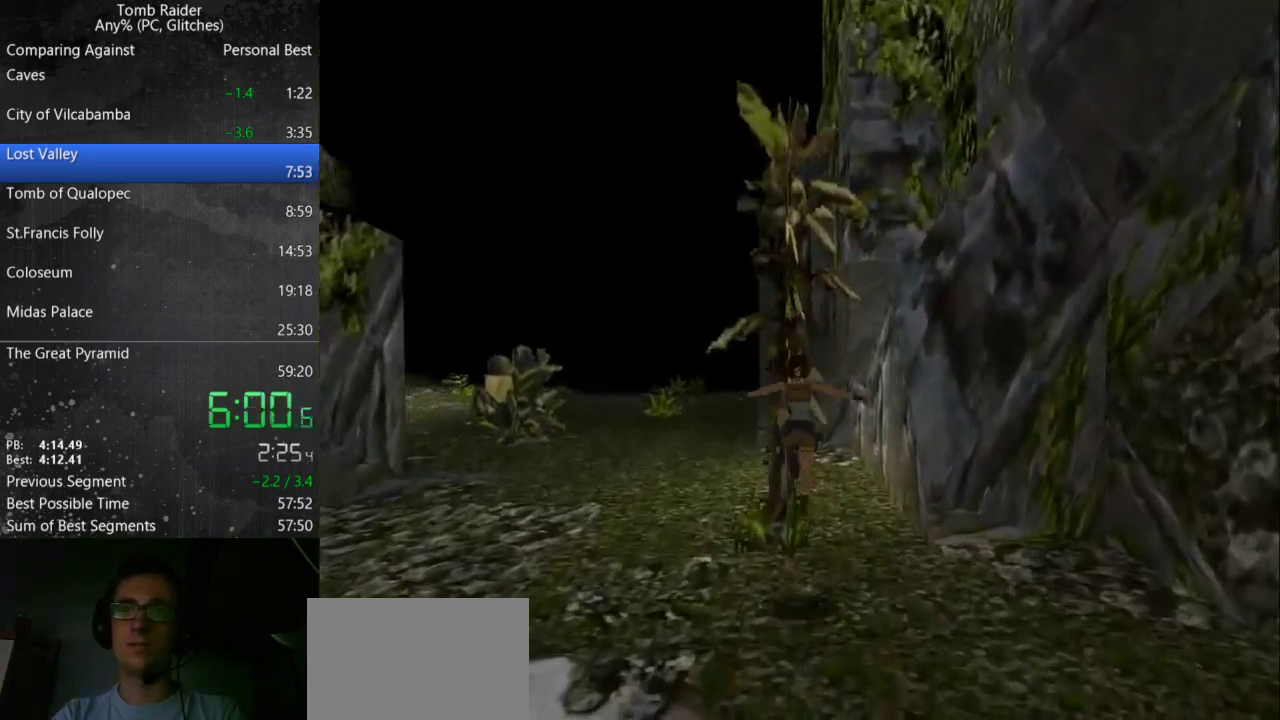
{"keys": ["up"], "events": [[100, "left", "down"], [300, "left", "up"]]}
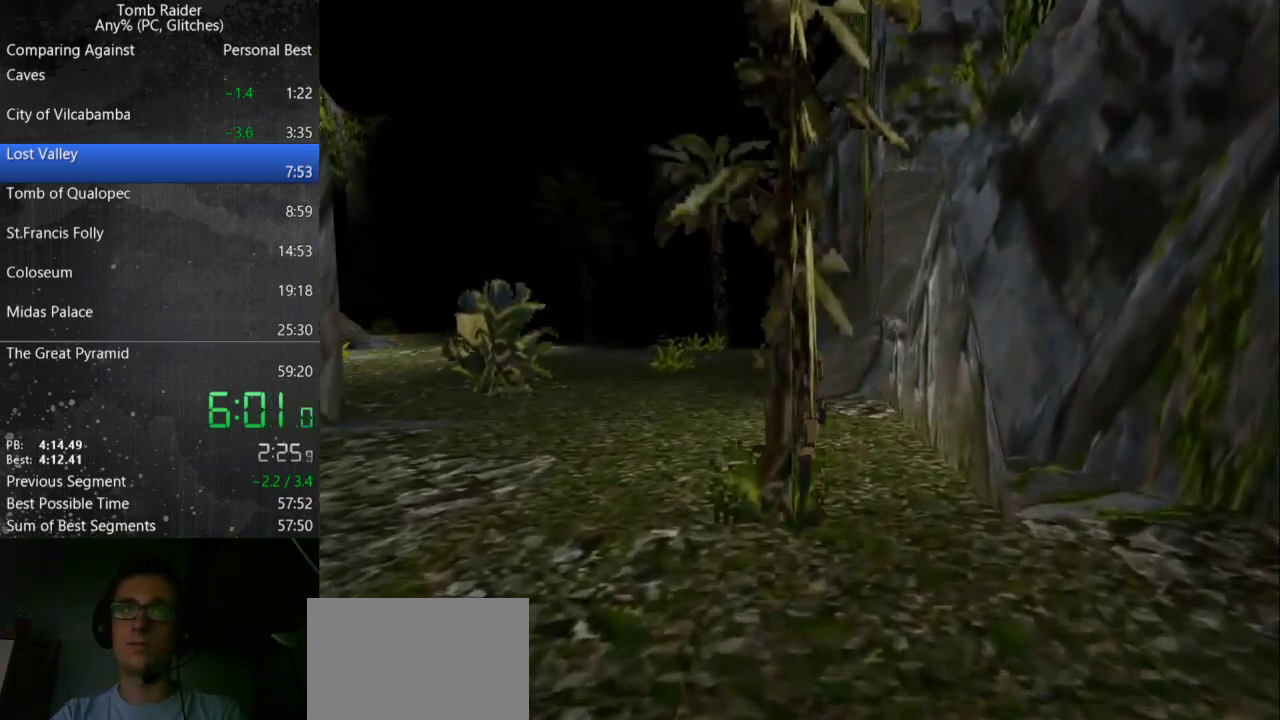
{"keys": ["jump", "up"], "events": [[400, "jump", "down"]]}
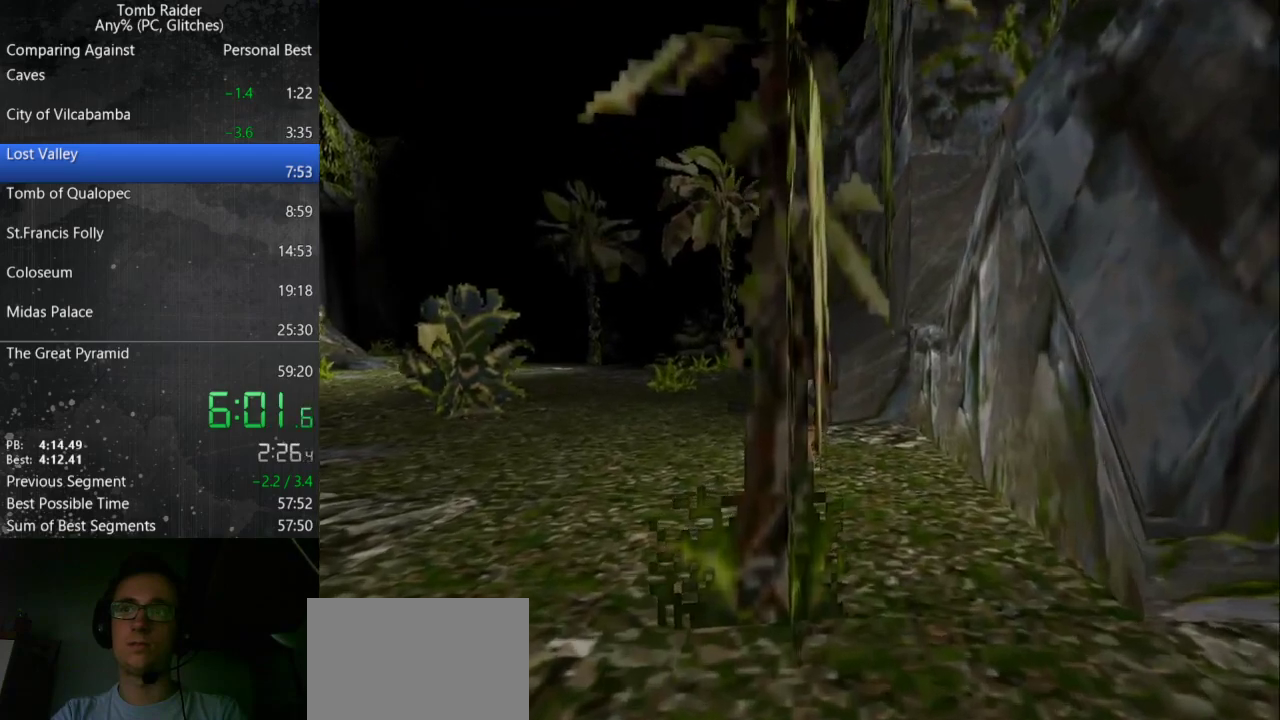
{"keys": ["up"], "events": [[400, "jump", "up"]]}
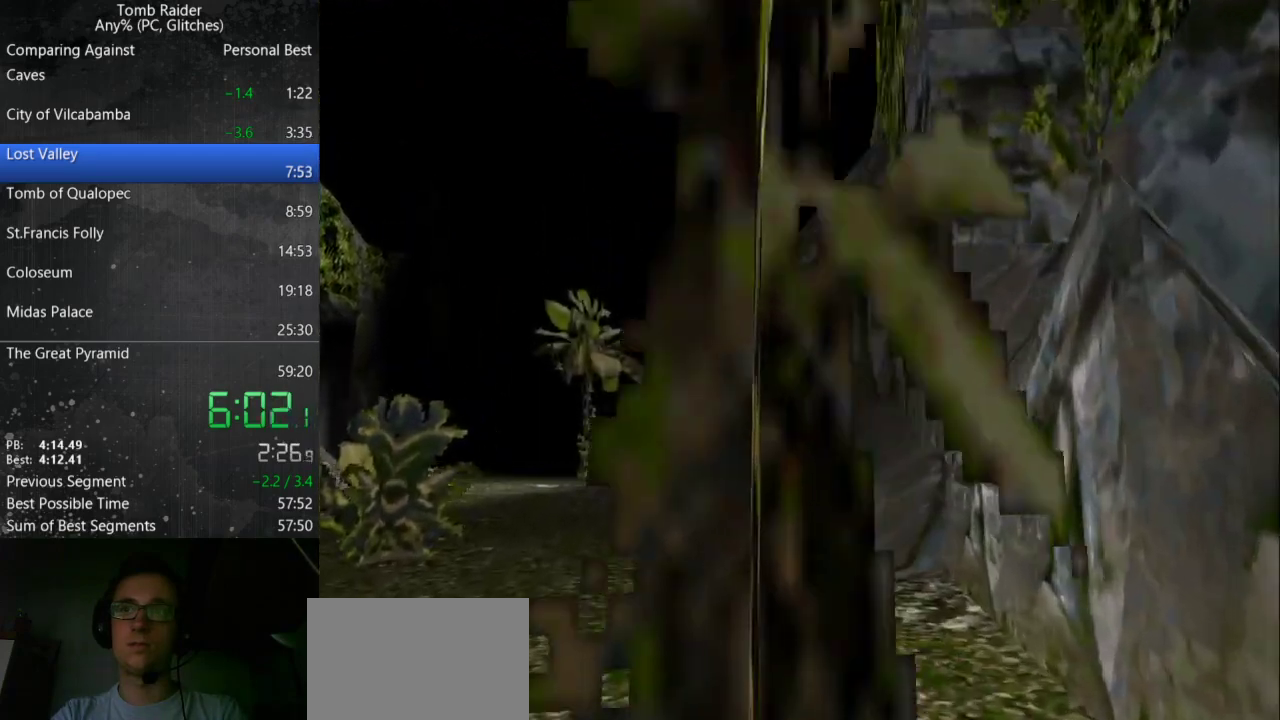
{"keys": ["up"], "events": []}